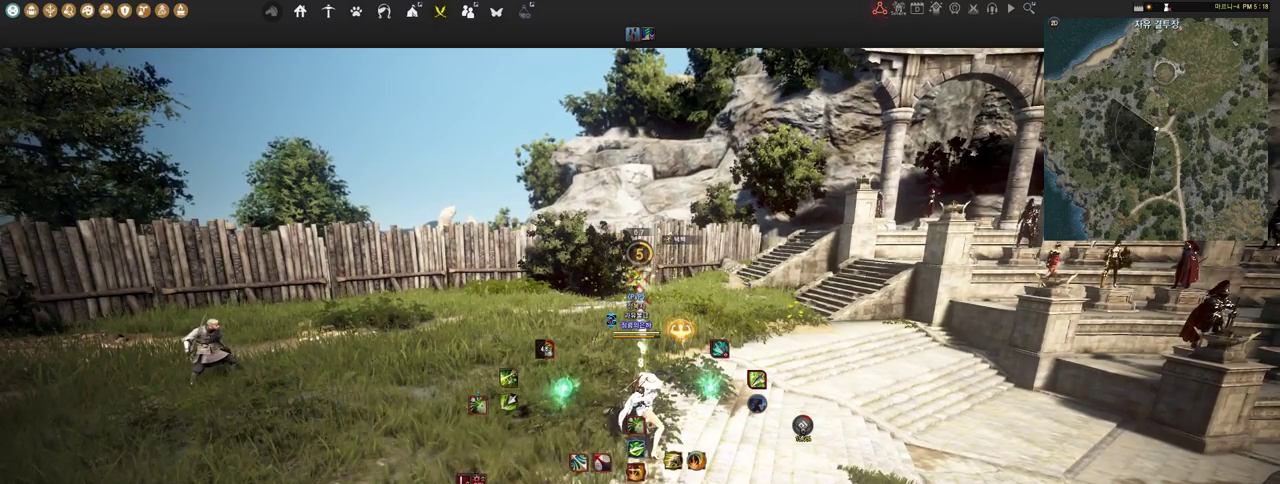
Gameplay with keyboard and mouse; each line is a JSON object with the keys and mouse buttons held at the frame after it. "events" lists presses ("down") and releases ("up") of "a", "d", "e", "f", "lbracket", "q", "rbracket", "s", "shift", "space", "tab", "w", "mouse_left" and "mouse_right" between this image and that frame as [ms after this image, input, new state], when the widget could be followed in between. "mouse_left", "mouse_right" = the "left", "right" buttons of the "mouse" list. No other keys are recorded. Mouse movement is not recorded.
{"keys": [], "mouse": [], "events": []}
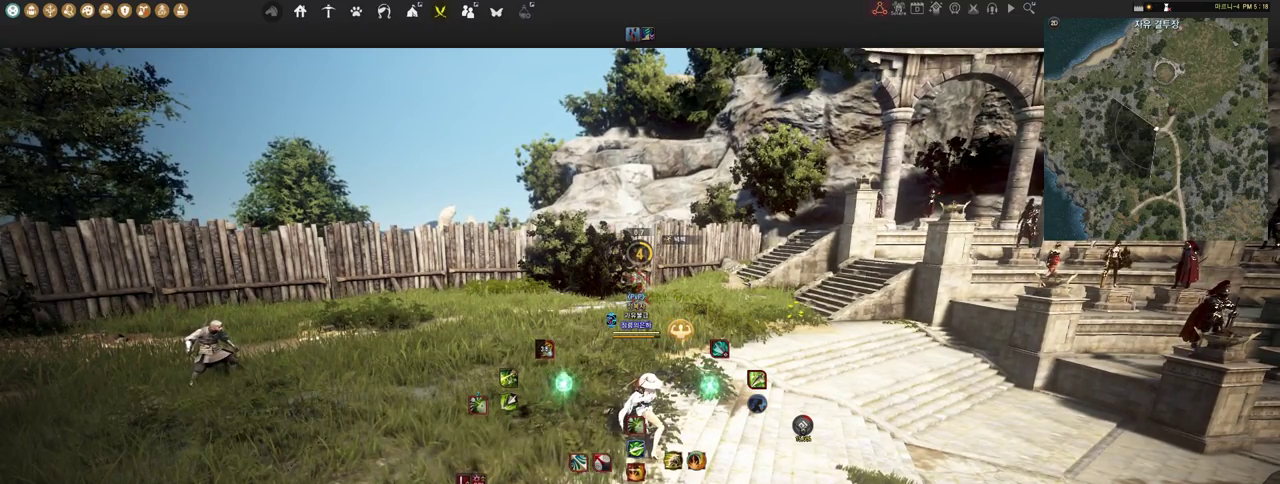
{"keys": [], "mouse": [], "events": []}
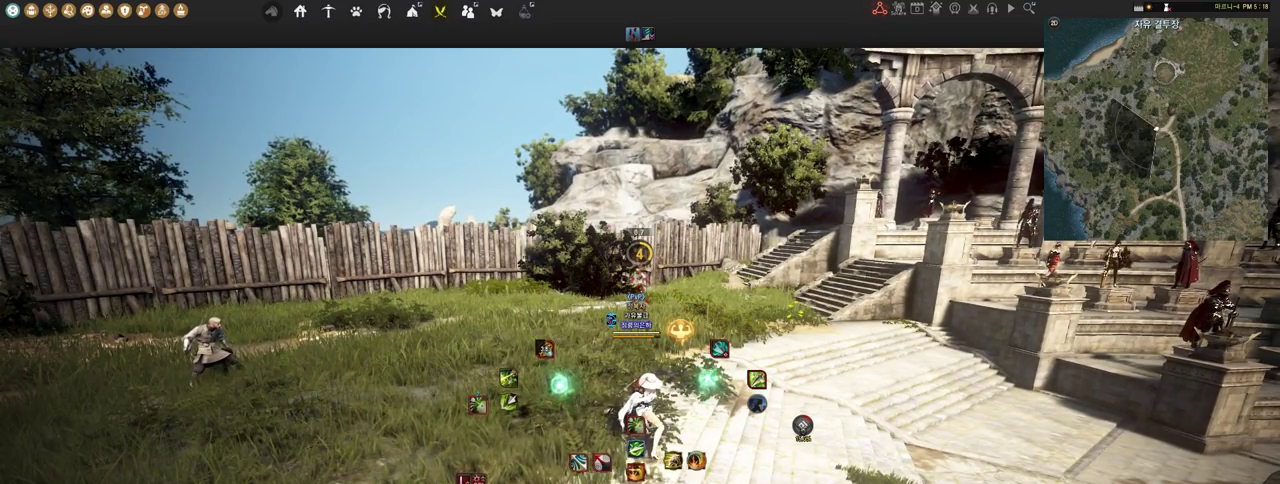
{"keys": [], "mouse": [], "events": []}
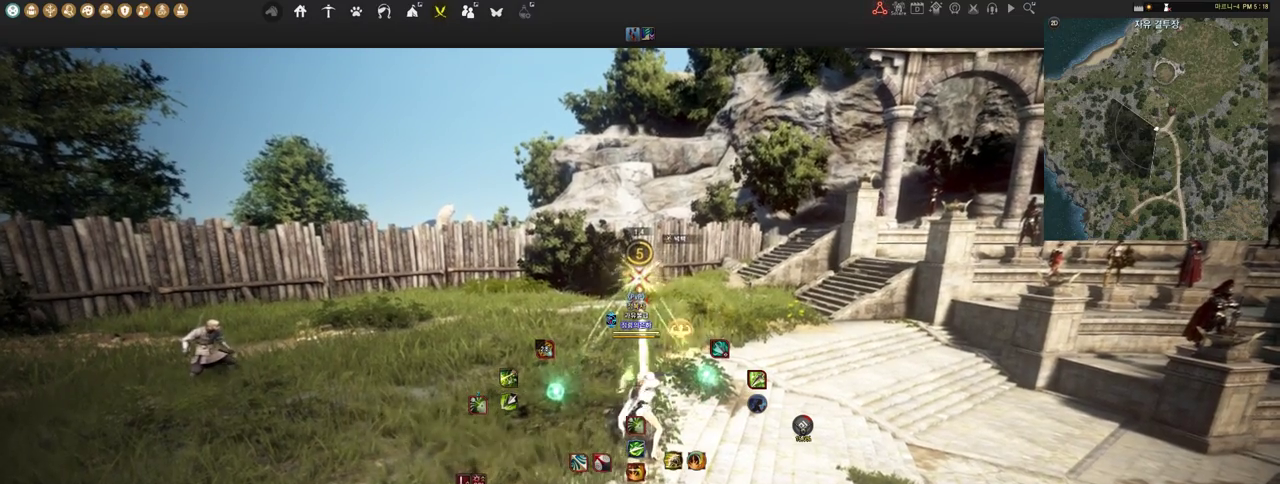
{"keys": [], "mouse": [], "events": []}
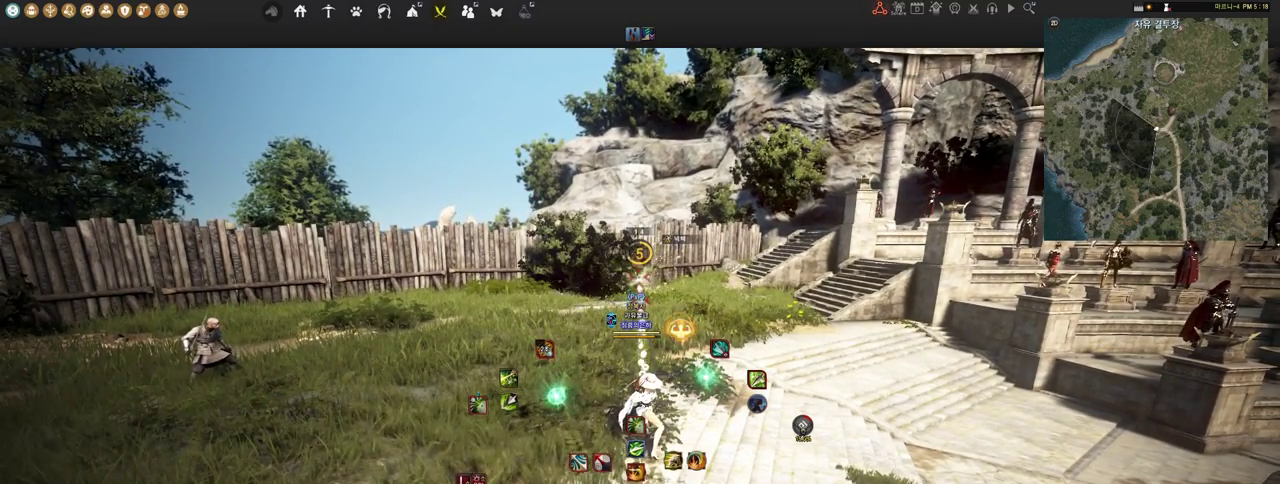
{"keys": [], "mouse": [], "events": []}
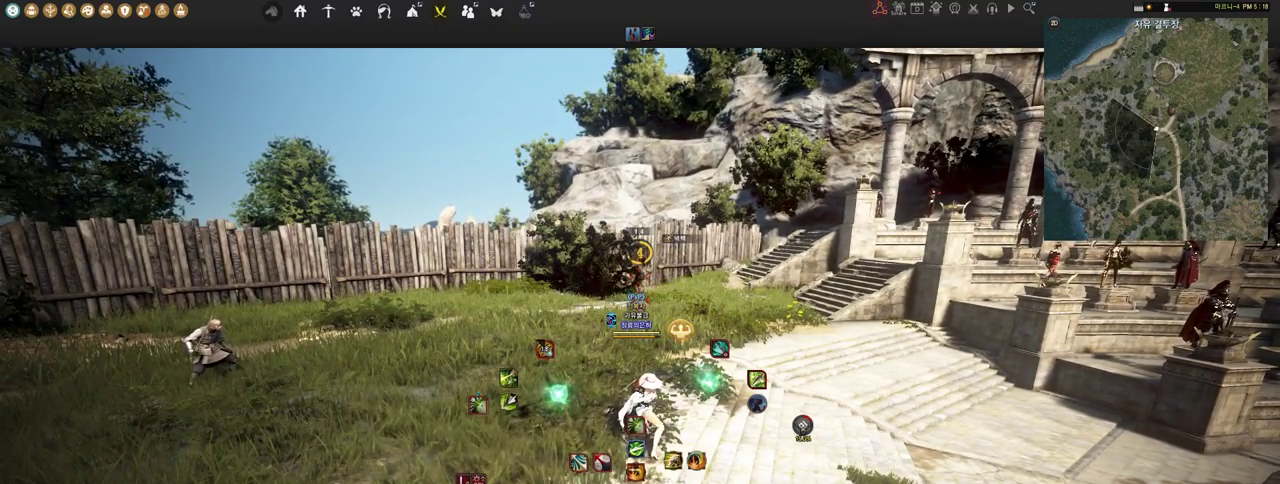
{"keys": [], "mouse": ["left"], "events": [[414, "mouse_left", "down"]]}
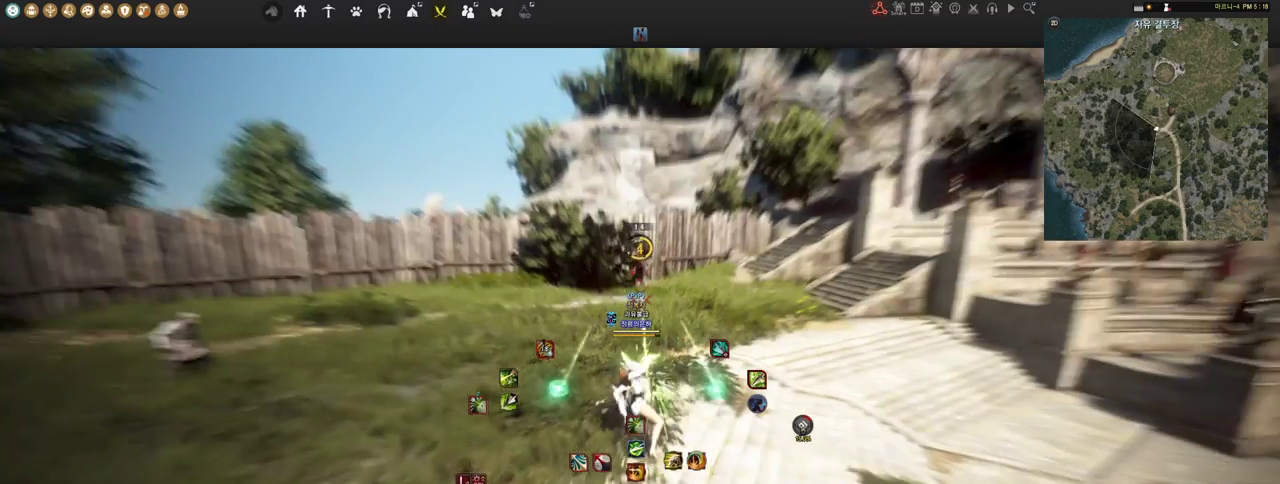
{"keys": [], "mouse": [], "events": [[414, "mouse_left", "up"]]}
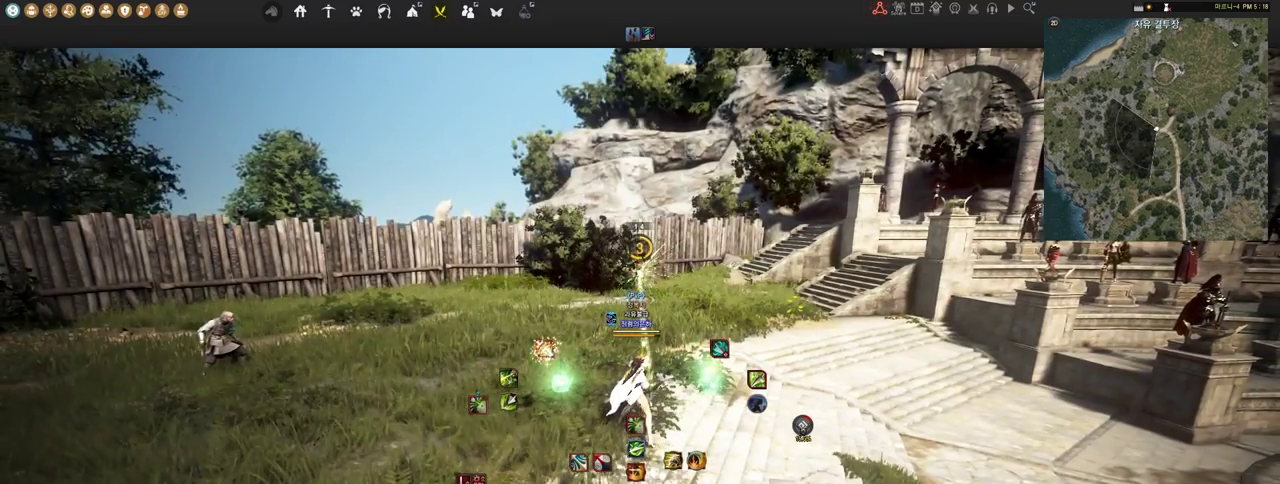
{"keys": ["w"], "mouse": [], "events": [[448, "w", "down"]]}